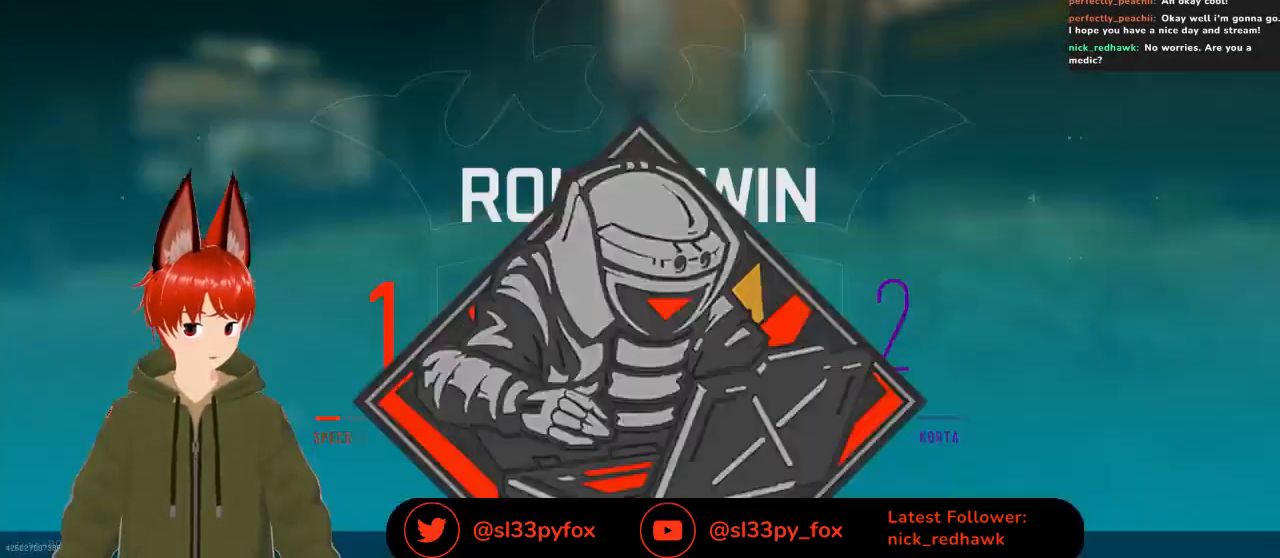
Gameplay with a controller (Xbox layout); each line is a JSON object with the inputs held at the frame after it. "events" lists button and stick changes between this image and that frame as [ms after this image, input, new state], when the widget could be followed in between.
{"buttons": [], "left_stick": "center", "right_stick": "center", "events": [[200, "SELECT", "down"], [333, "SELECT", "up"]]}
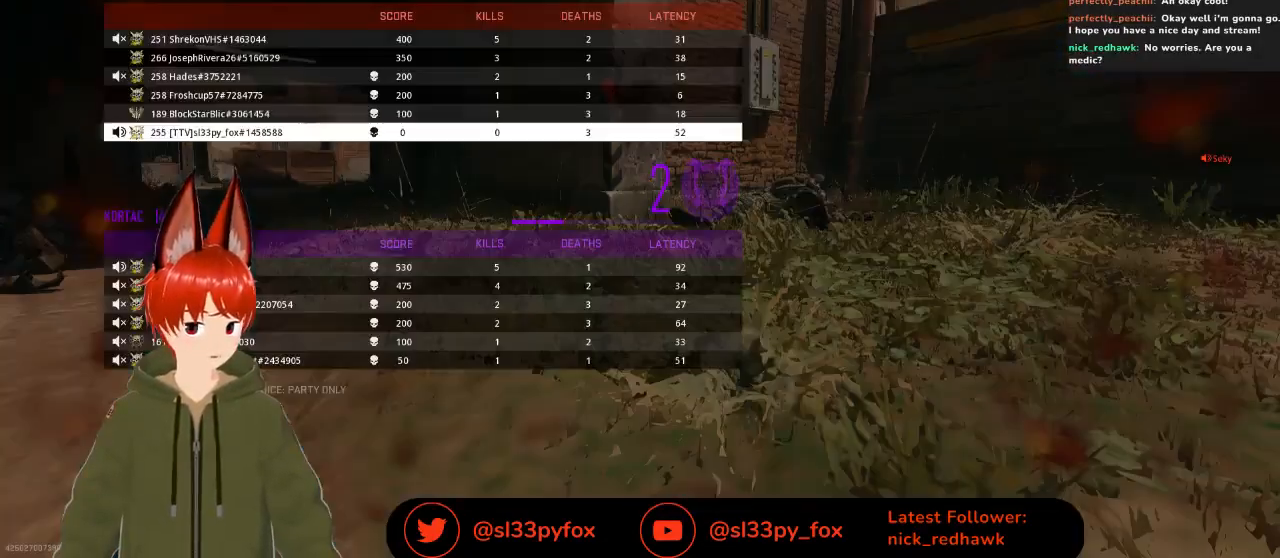
{"buttons": ["DPAD_UP"], "left_stick": "center", "right_stick": "center", "events": [[233, "DPAD_UP", "down"], [267, "DPAD_UP", "up"], [367, "DPAD_UP", "down"], [400, "DPAD_UP", "up"], [467, "DPAD_UP", "down"]]}
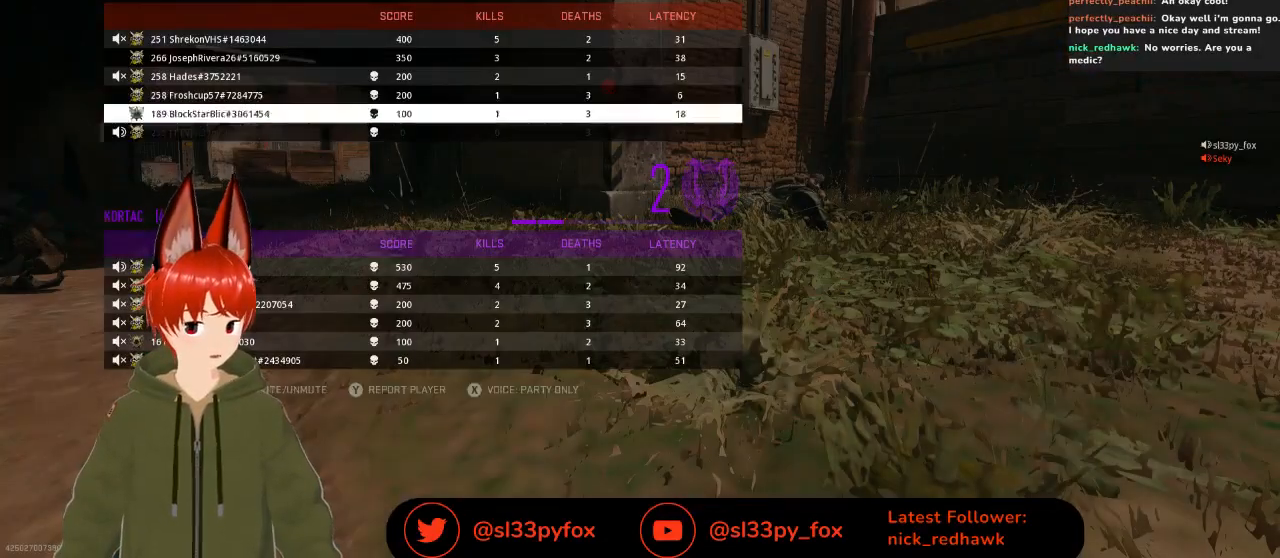
{"buttons": [], "left_stick": "center", "right_stick": "center", "events": [[33, "DPAD_UP", "up"], [100, "DPAD_UP", "down"], [167, "DPAD_UP", "up"], [233, "DPAD_UP", "down"], [333, "DPAD_UP", "up"]]}
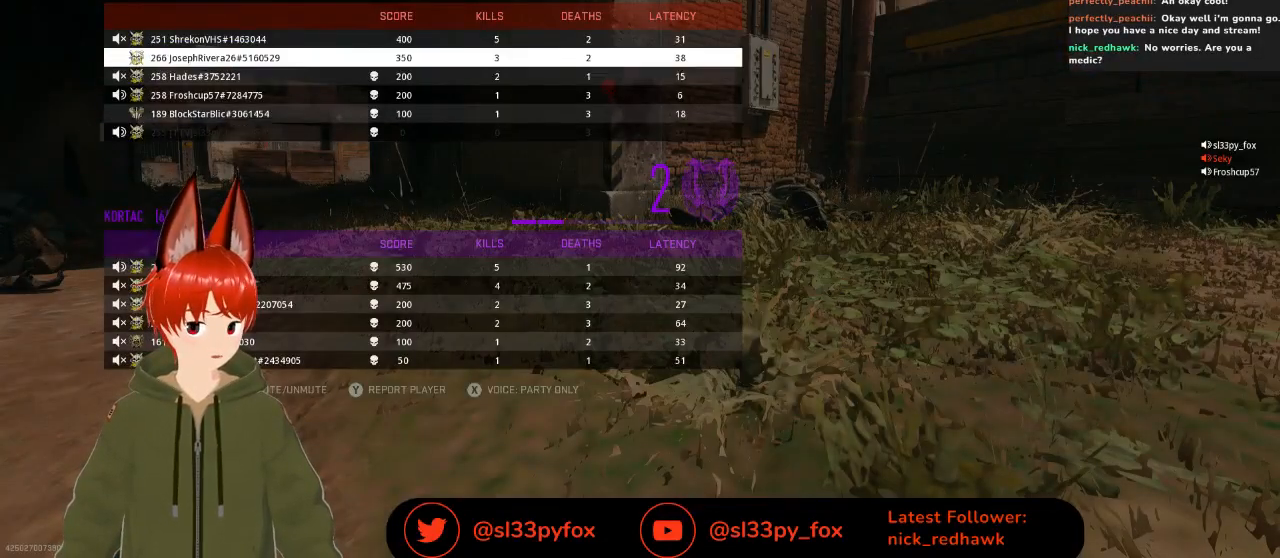
{"buttons": [], "left_stick": "center", "right_stick": "center", "events": [[200, "DPAD_UP", "down"], [300, "DPAD_UP", "up"]]}
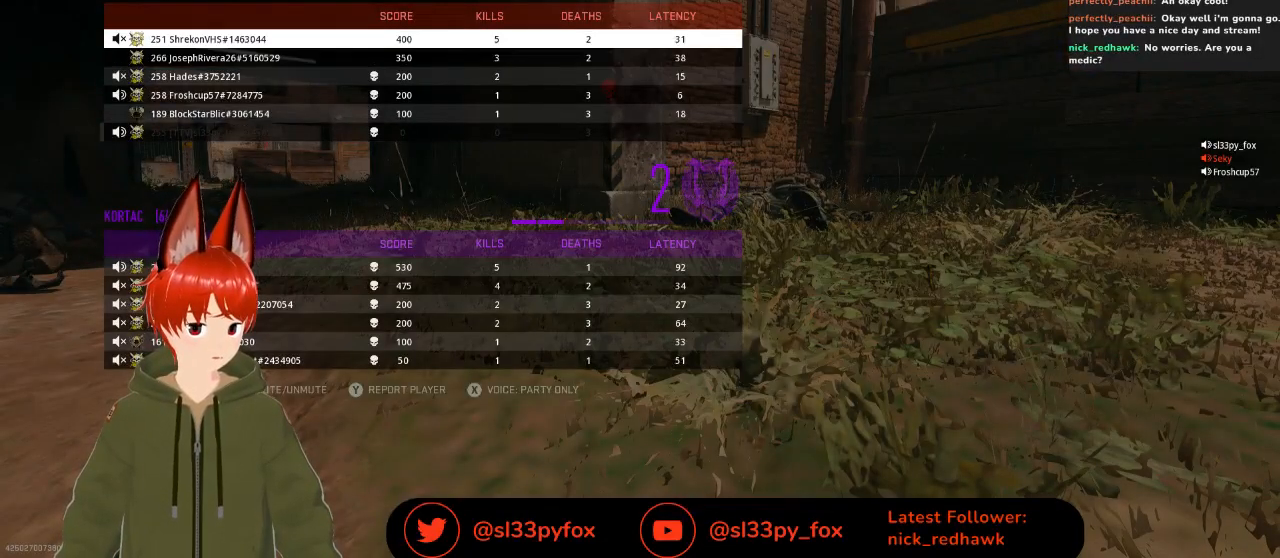
{"buttons": [], "left_stick": "center", "right_stick": "center", "events": [[367, "SELECT", "down"], [467, "SELECT", "up"]]}